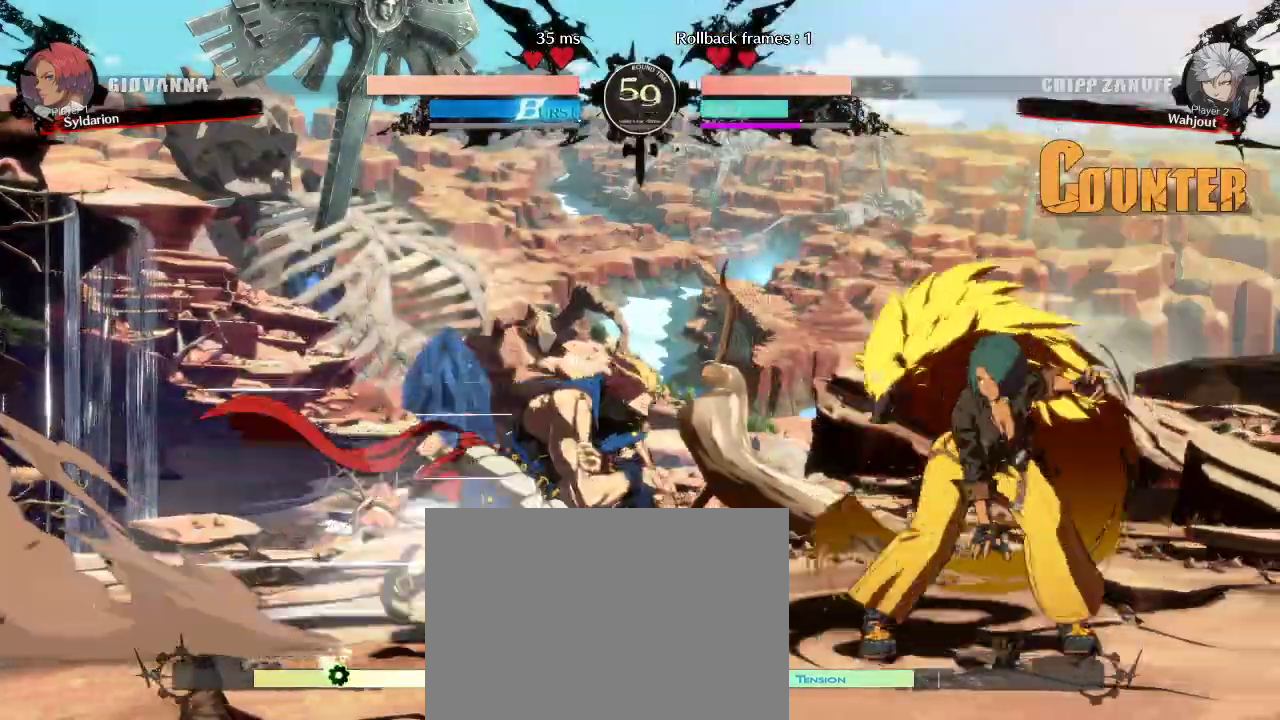
Gameplay with a controller (arcade stick); each line is a JSON object with the inputs held at the frame after it. "events" lists button and stick changes between this image and that frame as [ms after this image, input, new state], when the widget could be followed in between. Not read: L3 R3 other_buttons.
{"buttons": [], "left_stick": "down-right", "events": [[300, "left_stick", "down-right"]]}
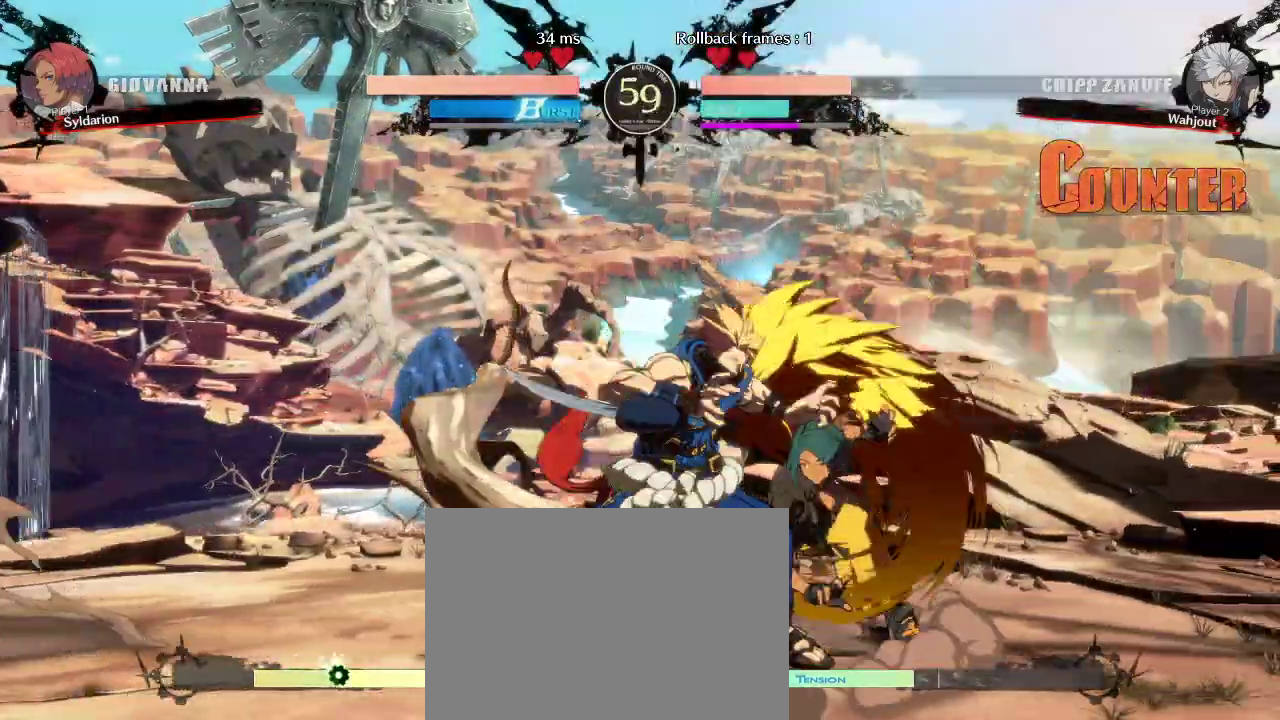
{"buttons": [], "left_stick": "center", "events": [[450, "left_stick", "center"]]}
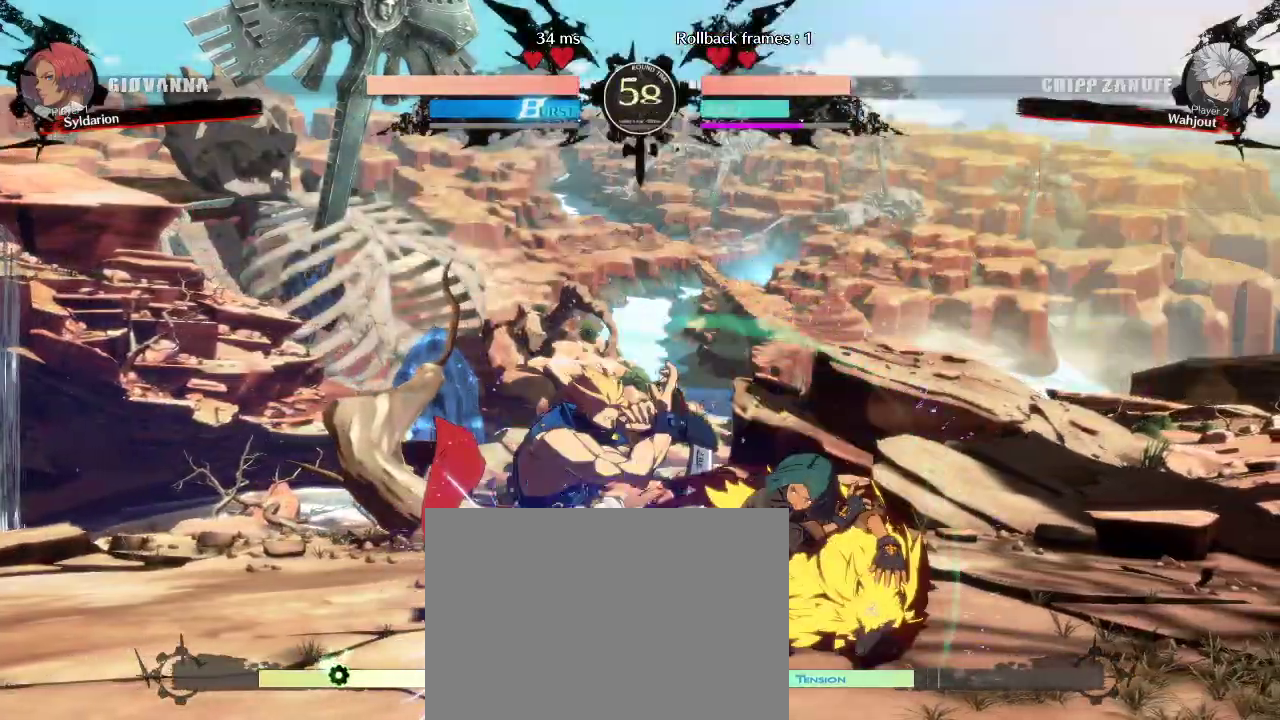
{"buttons": [], "left_stick": "down", "events": [[383, "left_stick", "down"]]}
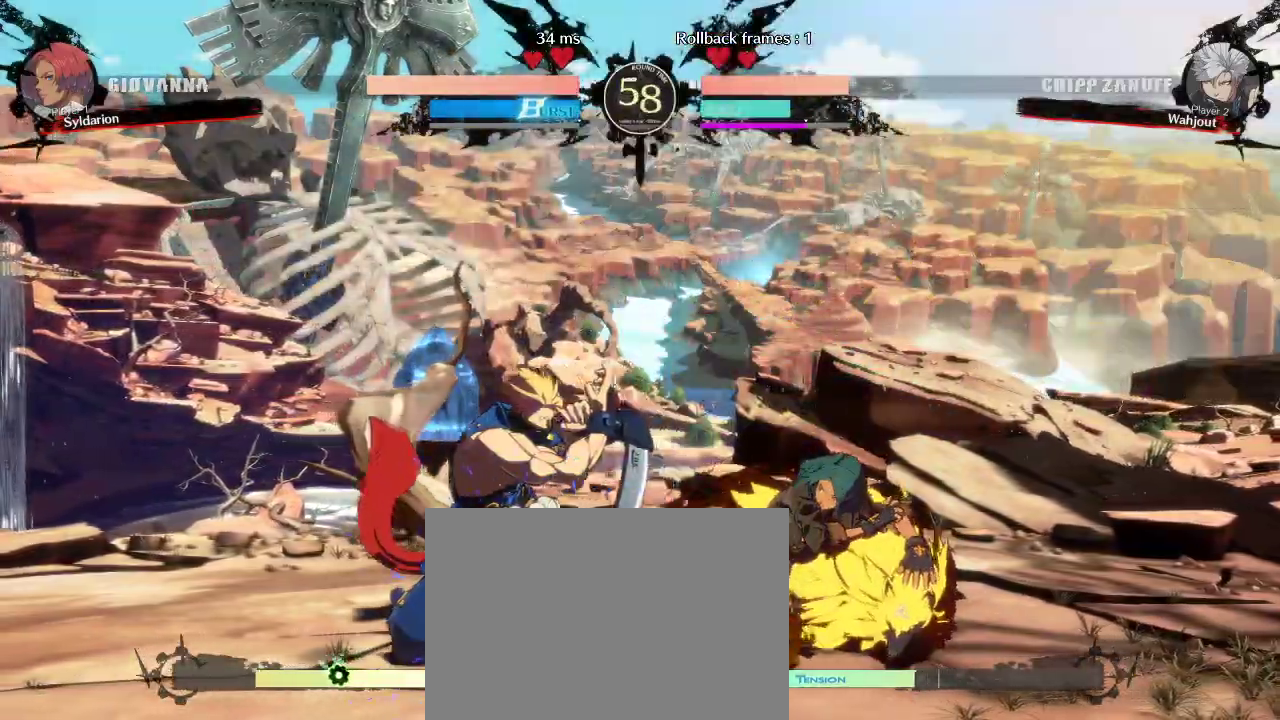
{"buttons": [], "left_stick": "center", "events": [[33, "left_stick", "right"], [100, "left_stick", "center"]]}
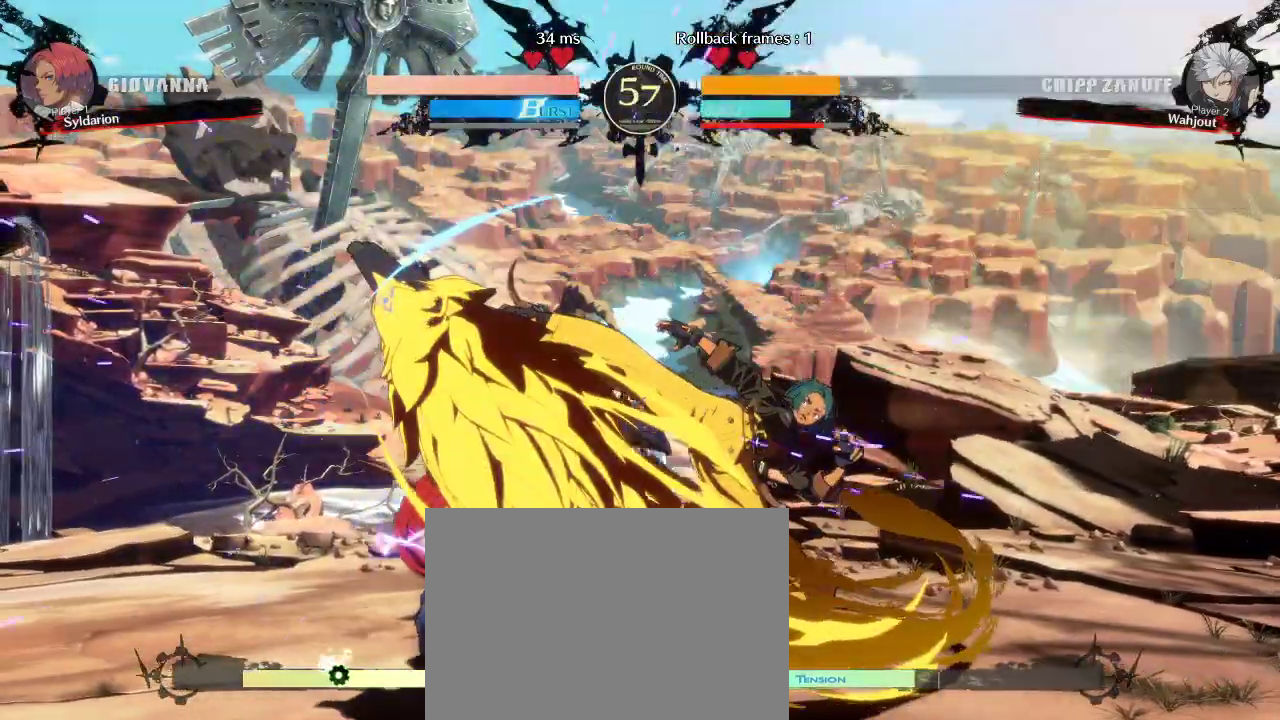
{"buttons": [], "left_stick": "down-right", "events": [[83, "left_stick", "right"], [467, "left_stick", "down-right"]]}
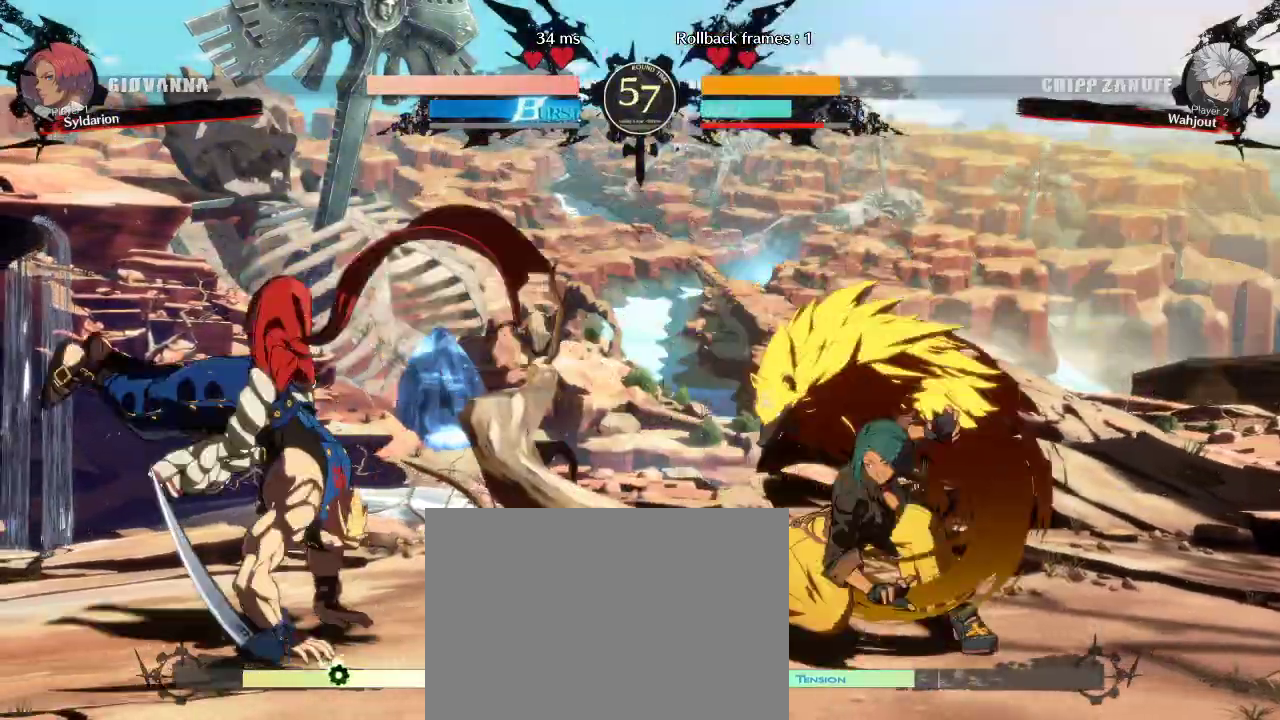
{"buttons": [], "left_stick": "right", "events": [[250, "left_stick", "left"], [400, "left_stick", "right"]]}
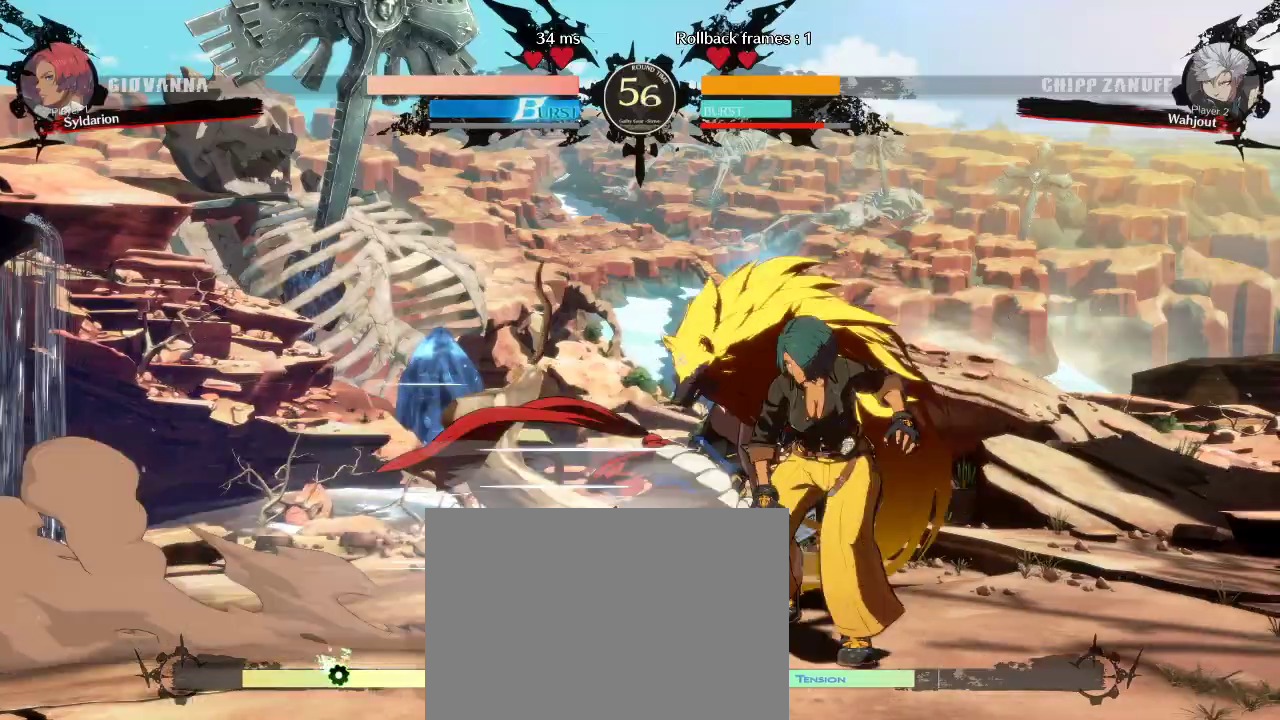
{"buttons": [], "left_stick": "right", "events": [[117, "left_stick", "down-right"], [467, "left_stick", "right"]]}
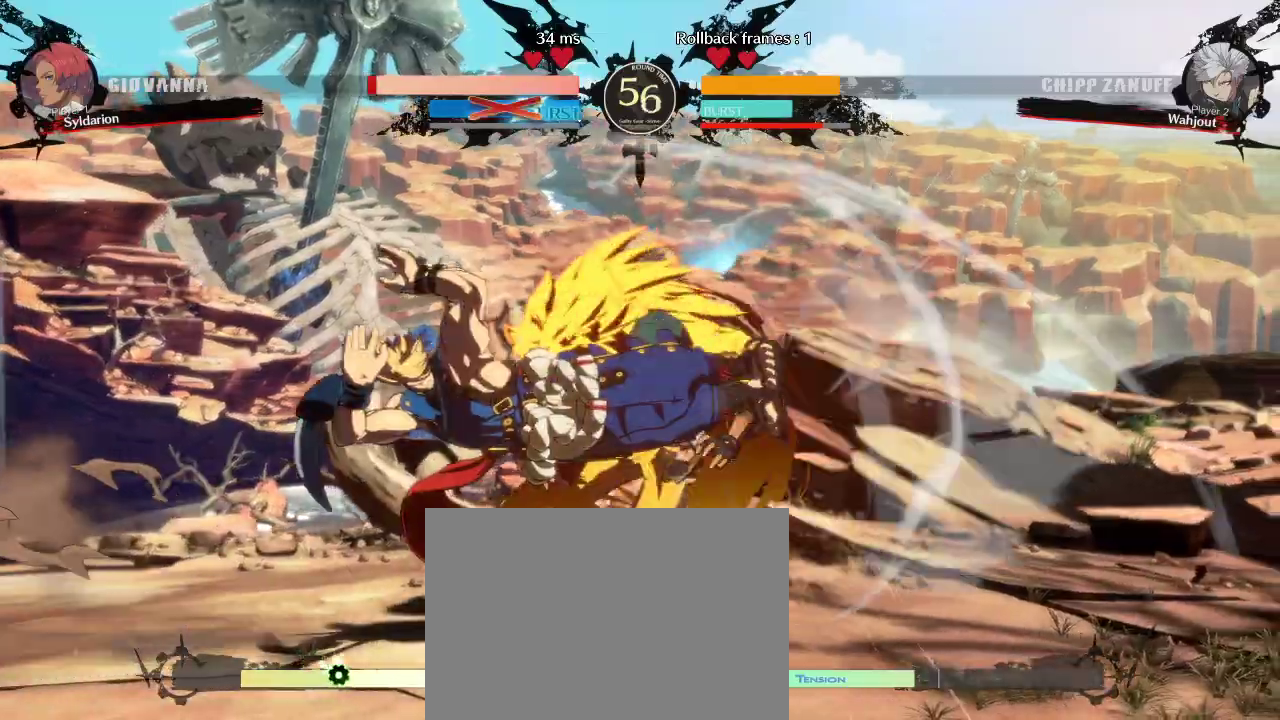
{"buttons": [], "left_stick": "down", "events": [[200, "left_stick", "down-right"], [450, "left_stick", "down"]]}
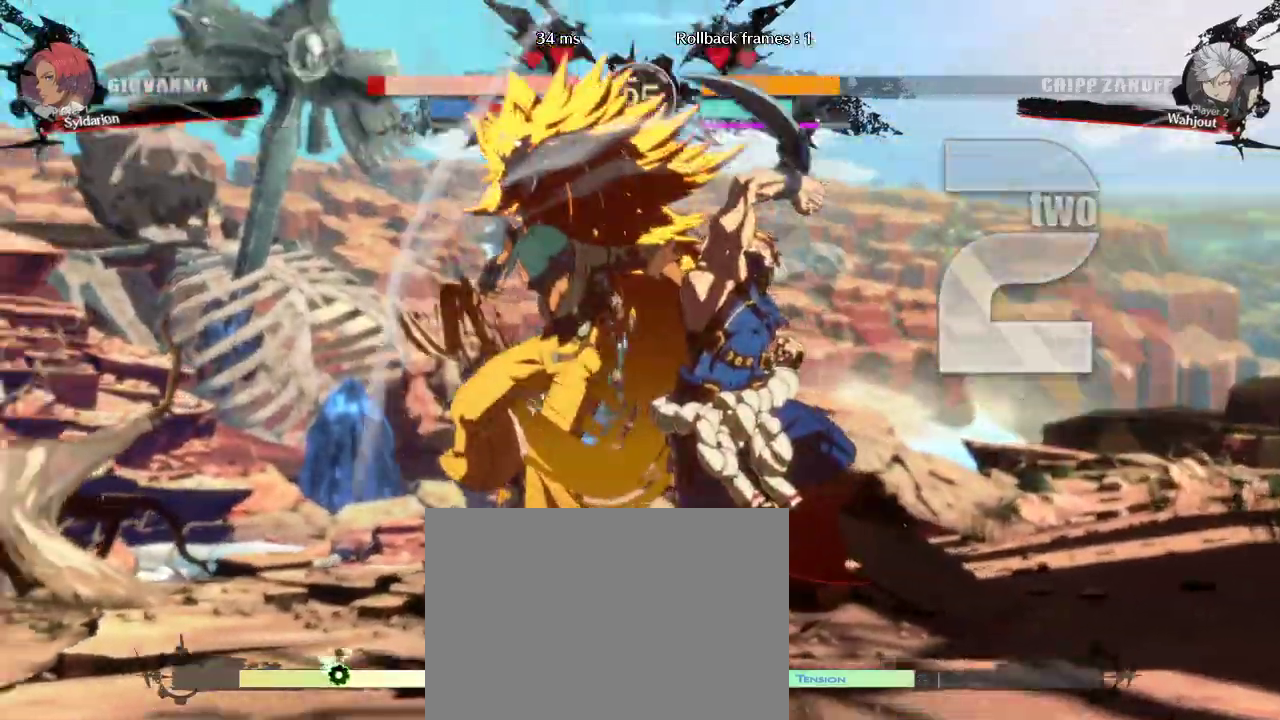
{"buttons": [], "left_stick": "left", "events": [[50, "left_stick", "center"], [167, "left_stick", "left"]]}
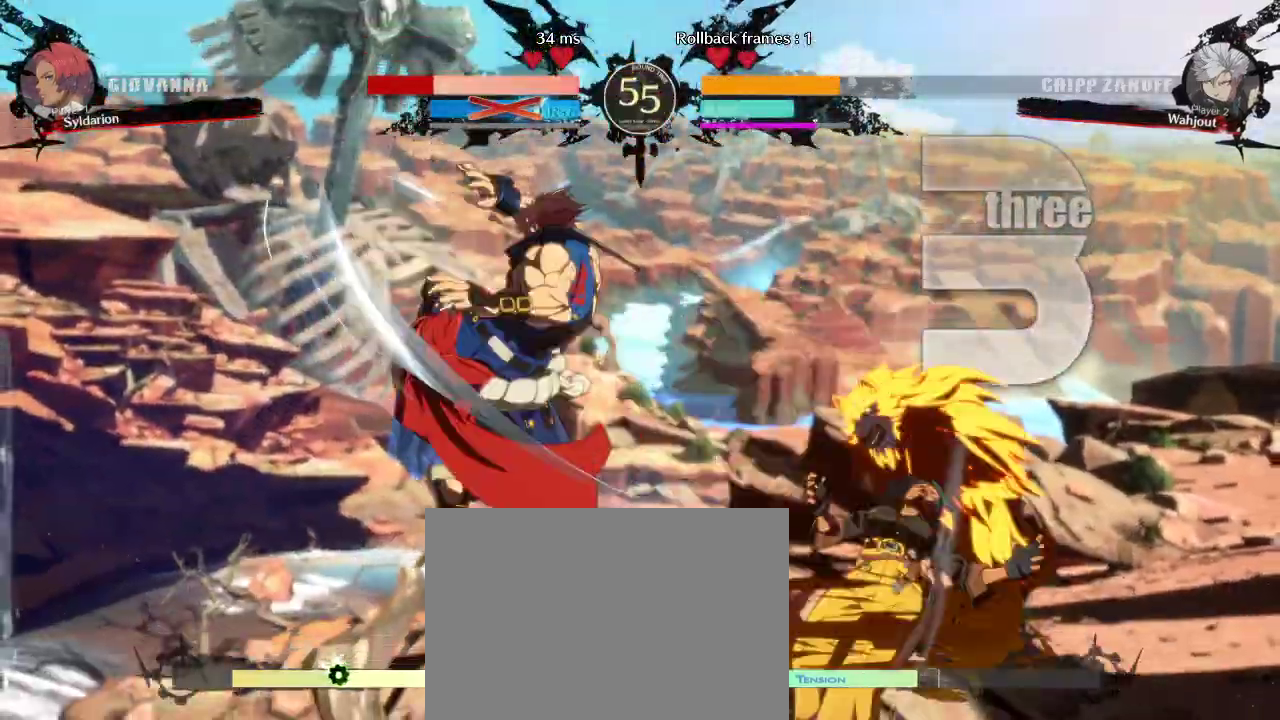
{"buttons": [], "left_stick": "left", "events": []}
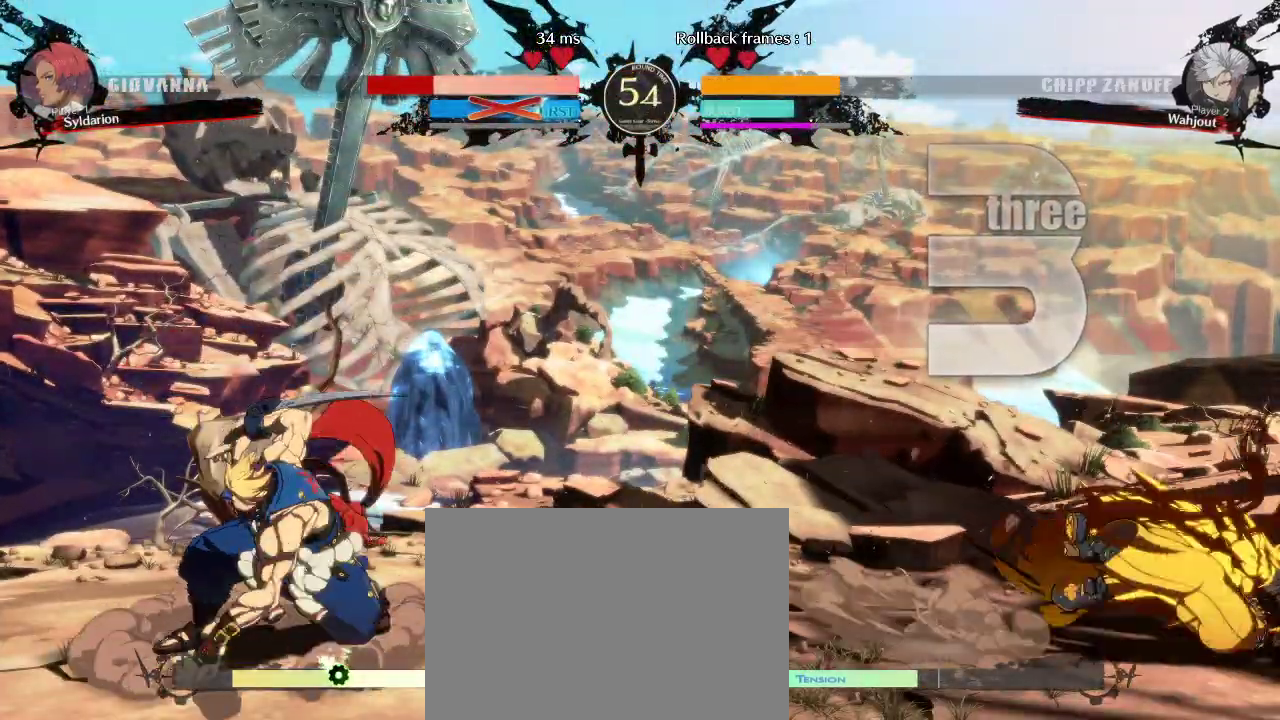
{"buttons": [], "left_stick": "right", "events": [[250, "left_stick", "right"]]}
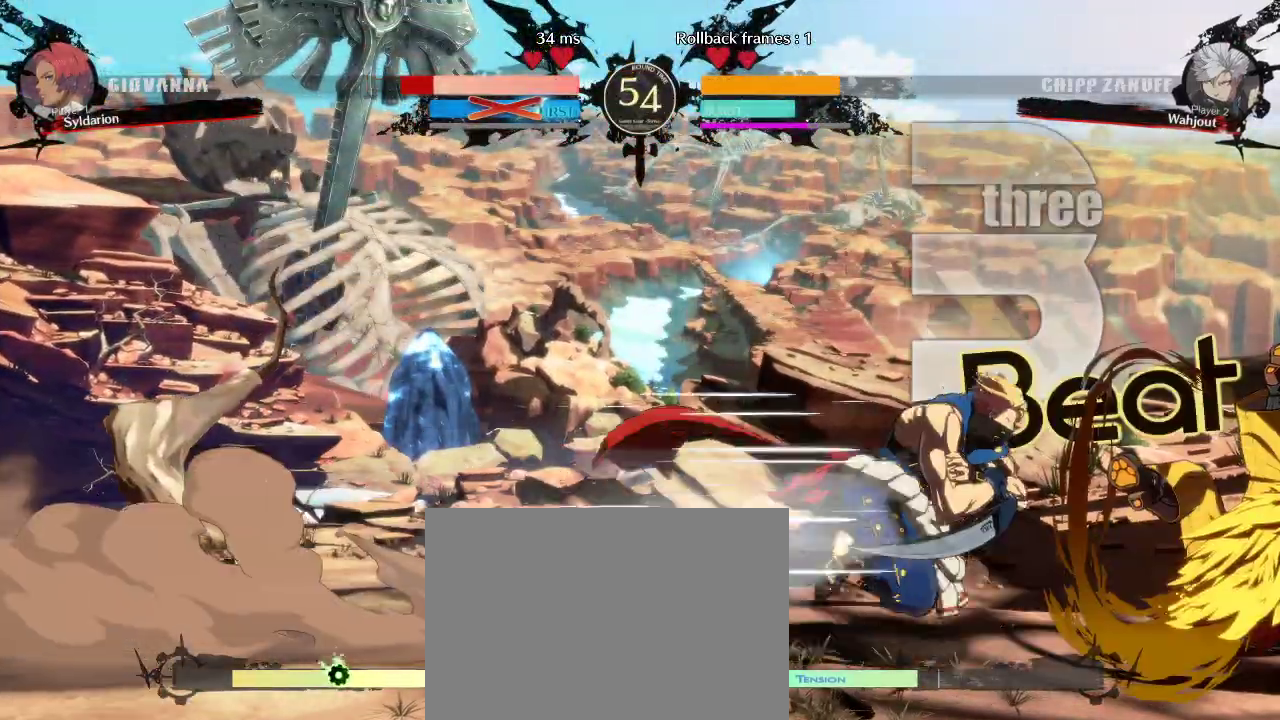
{"buttons": [], "left_stick": "down-right", "events": [[50, "left_stick", "down-right"]]}
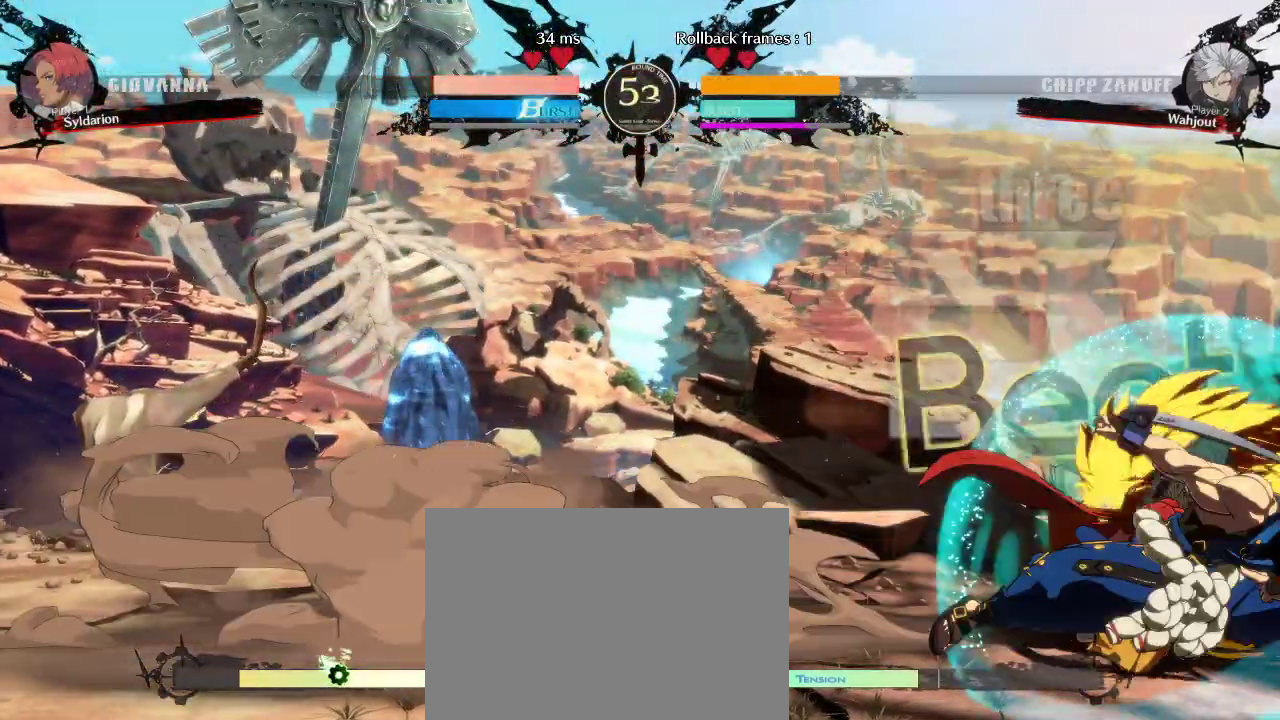
{"buttons": [], "left_stick": "down-right", "events": []}
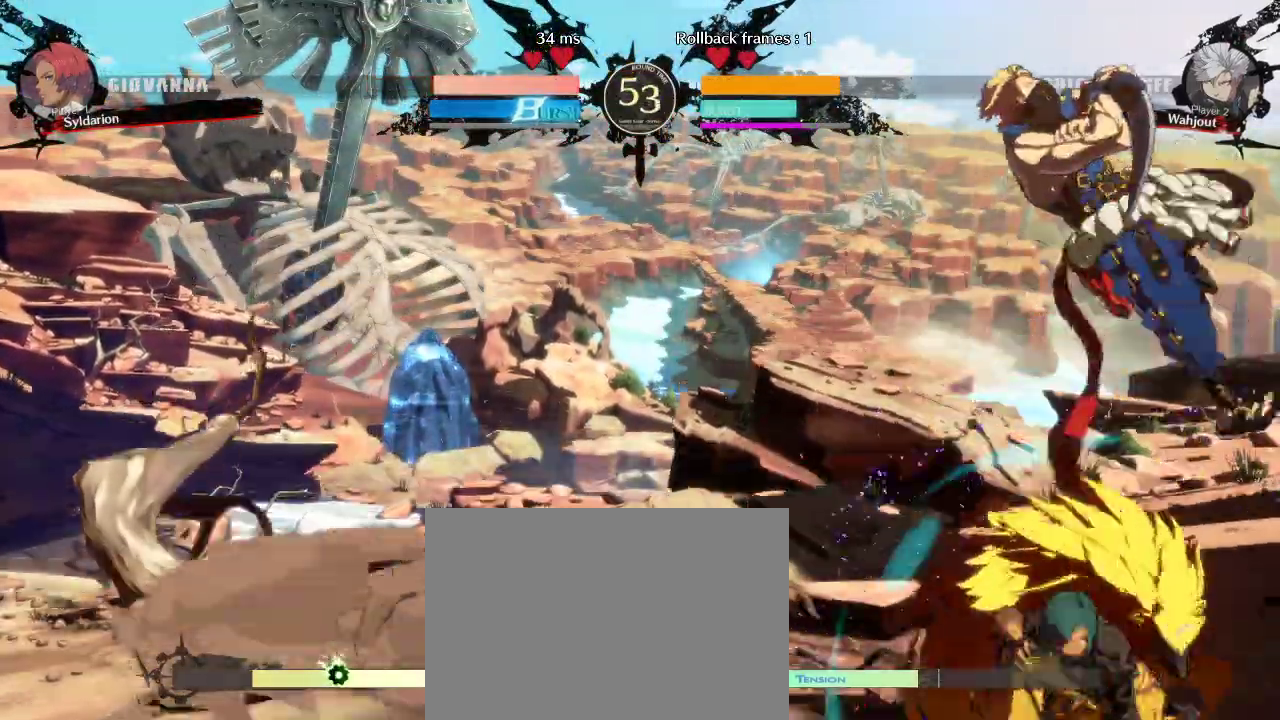
{"buttons": [], "left_stick": "left", "events": [[250, "left_stick", "left"], [300, "left_stick", "up-left"], [433, "left_stick", "left"]]}
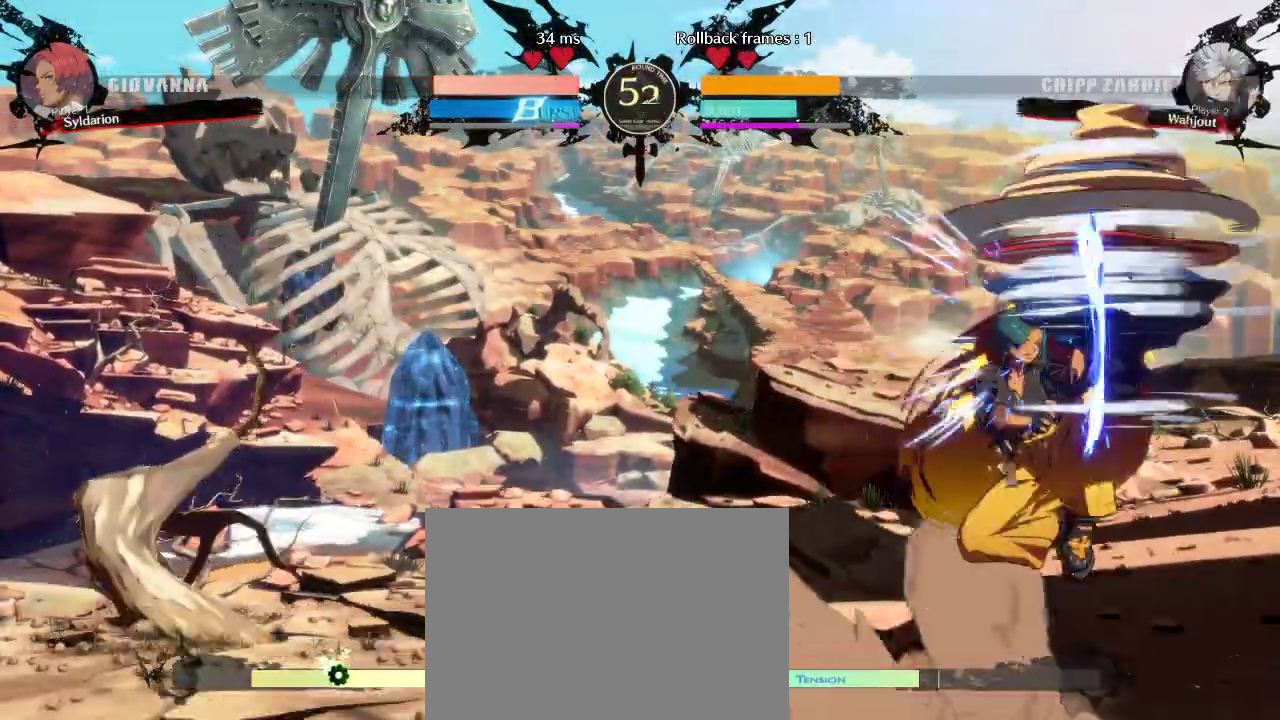
{"buttons": [], "left_stick": "down-left", "events": [[350, "left_stick", "down-left"]]}
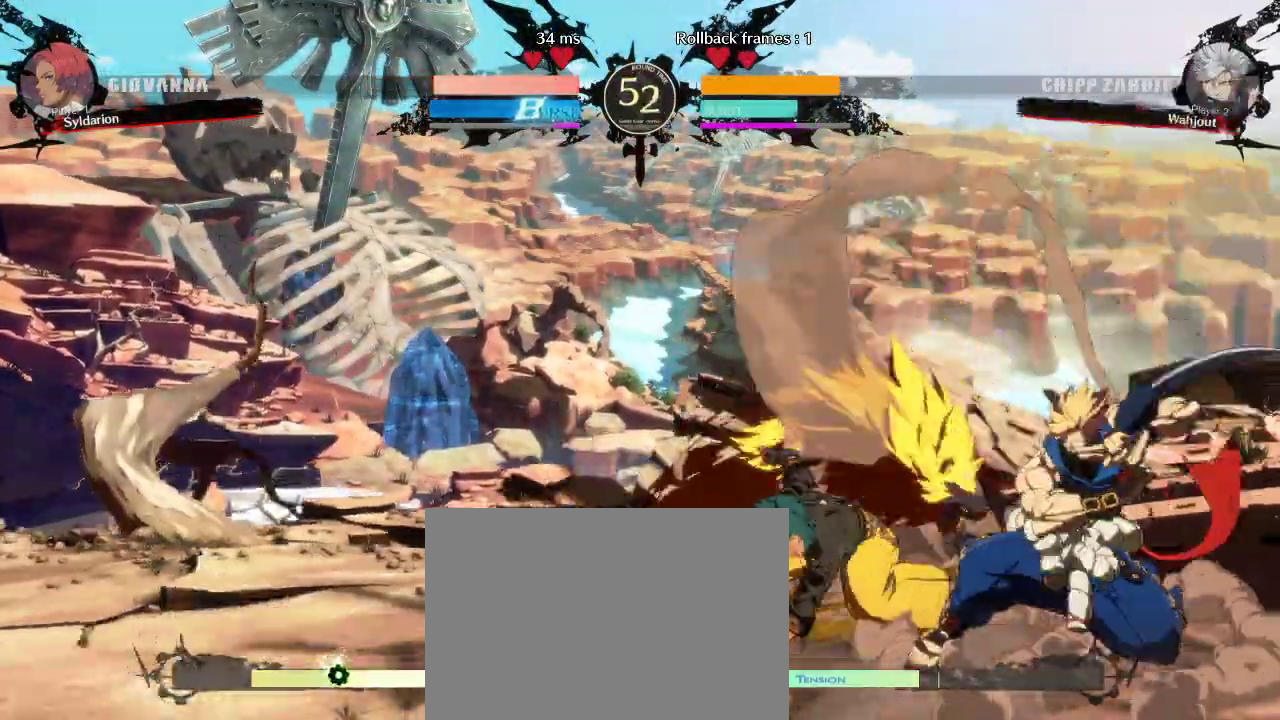
{"buttons": [], "left_stick": "down-left", "events": []}
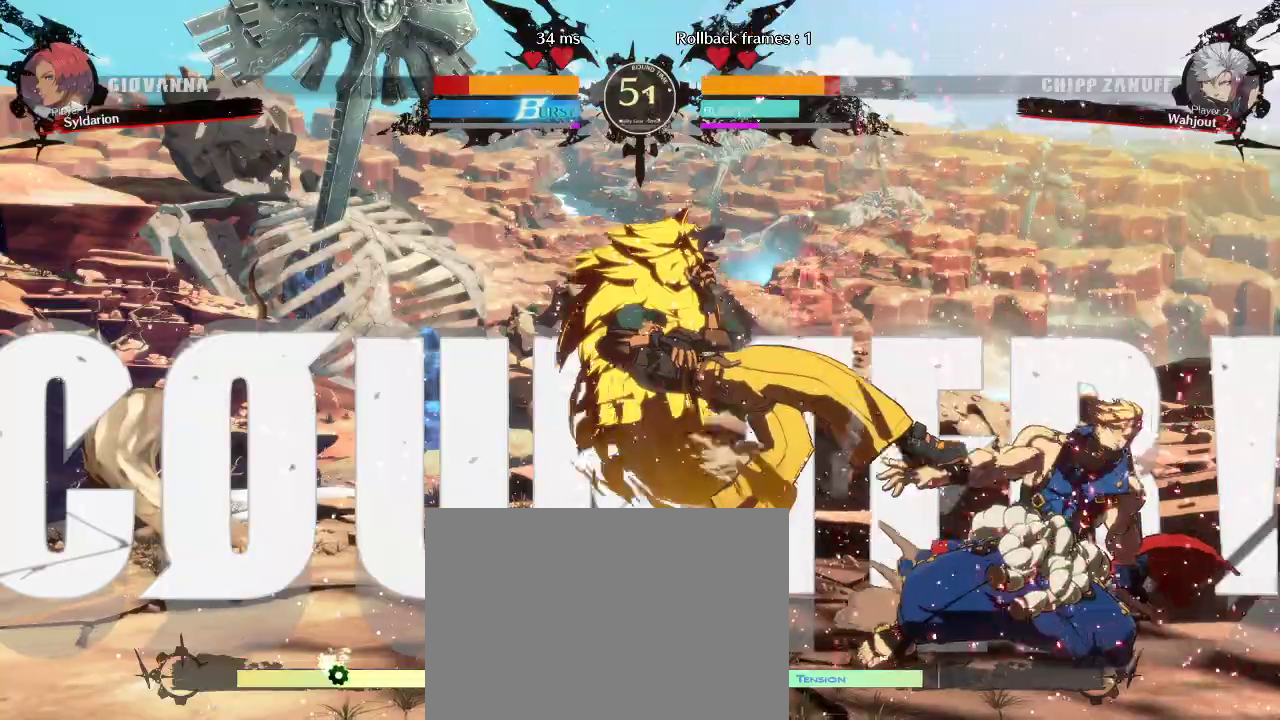
{"buttons": [], "left_stick": "left", "events": [[50, "left_stick", "center"], [150, "left_stick", "down"], [317, "left_stick", "left"]]}
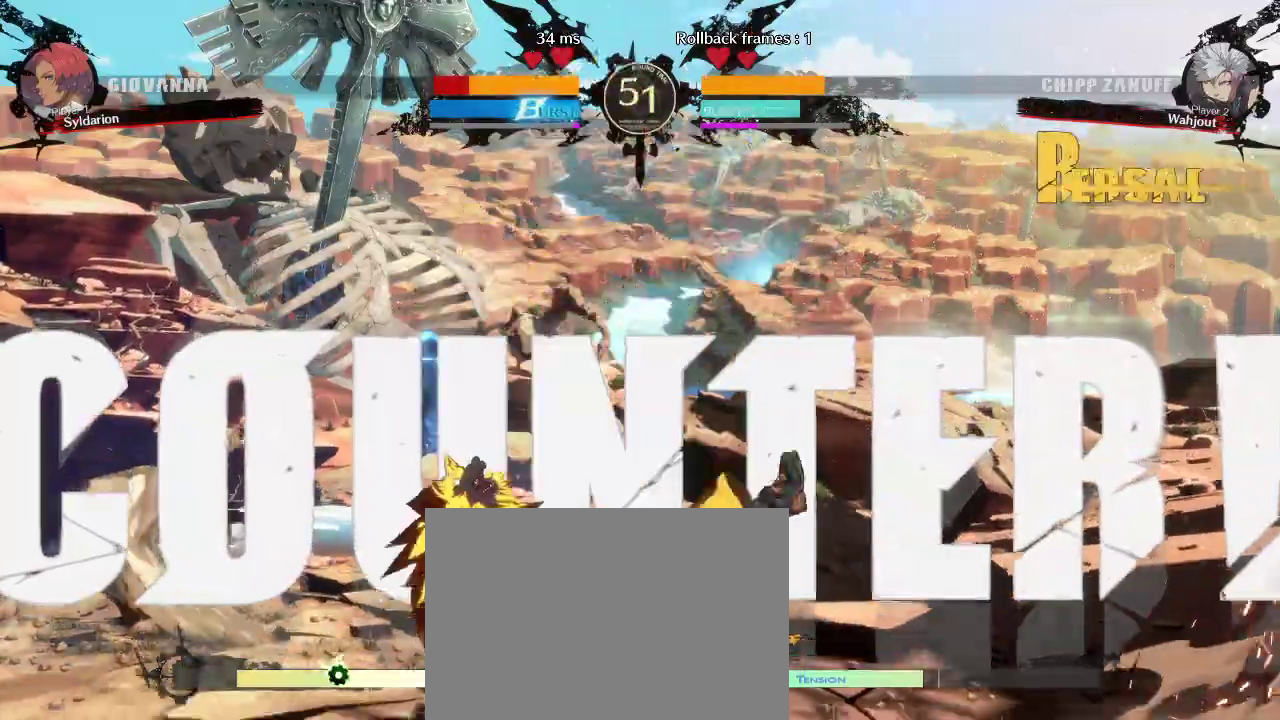
{"buttons": [], "left_stick": "right", "events": [[467, "left_stick", "right"]]}
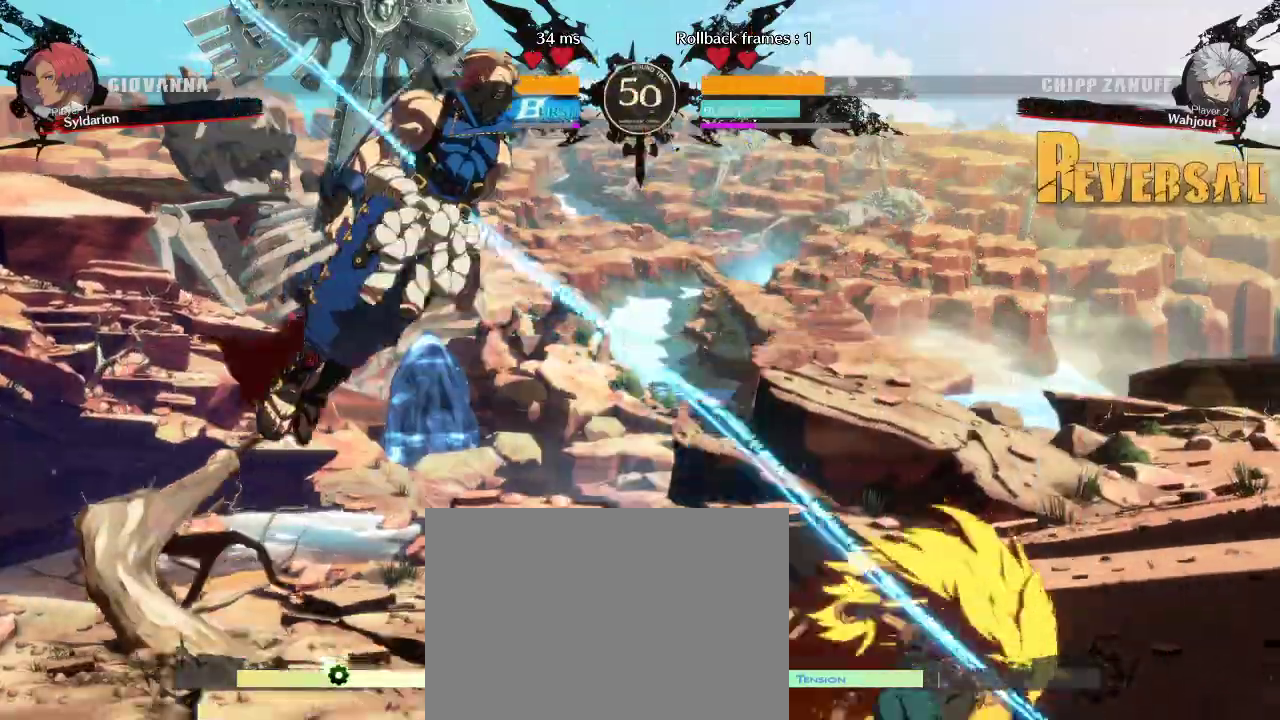
{"buttons": [], "left_stick": "left", "events": [[233, "left_stick", "left"], [367, "left_stick", "right"], [483, "left_stick", "left"]]}
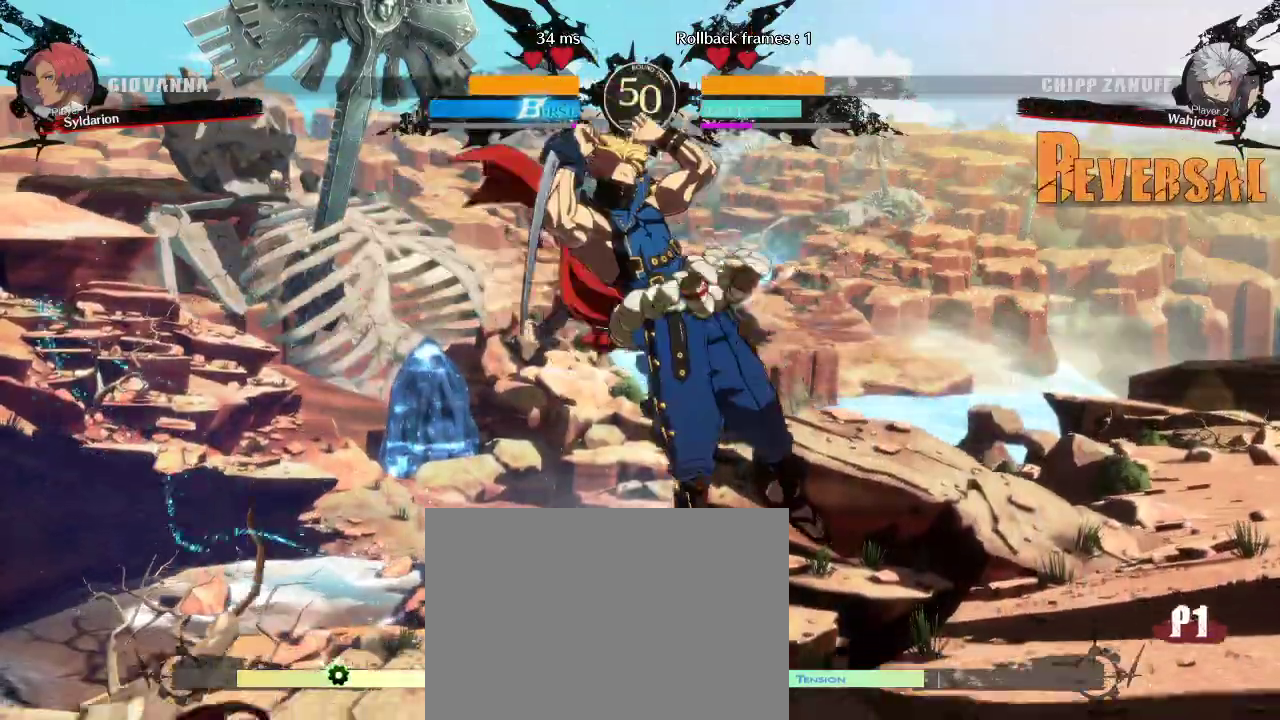
{"buttons": [], "left_stick": "left", "events": []}
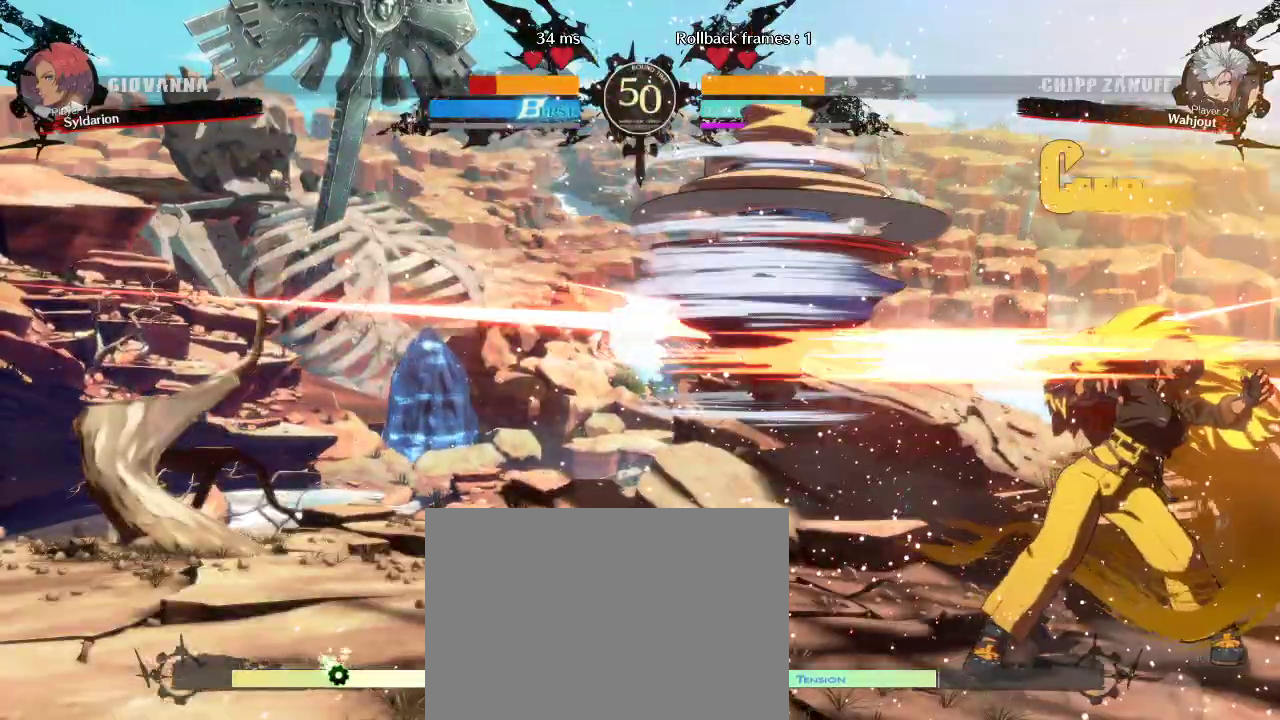
{"buttons": [], "left_stick": "down-right", "events": [[233, "left_stick", "down"], [317, "left_stick", "down-right"]]}
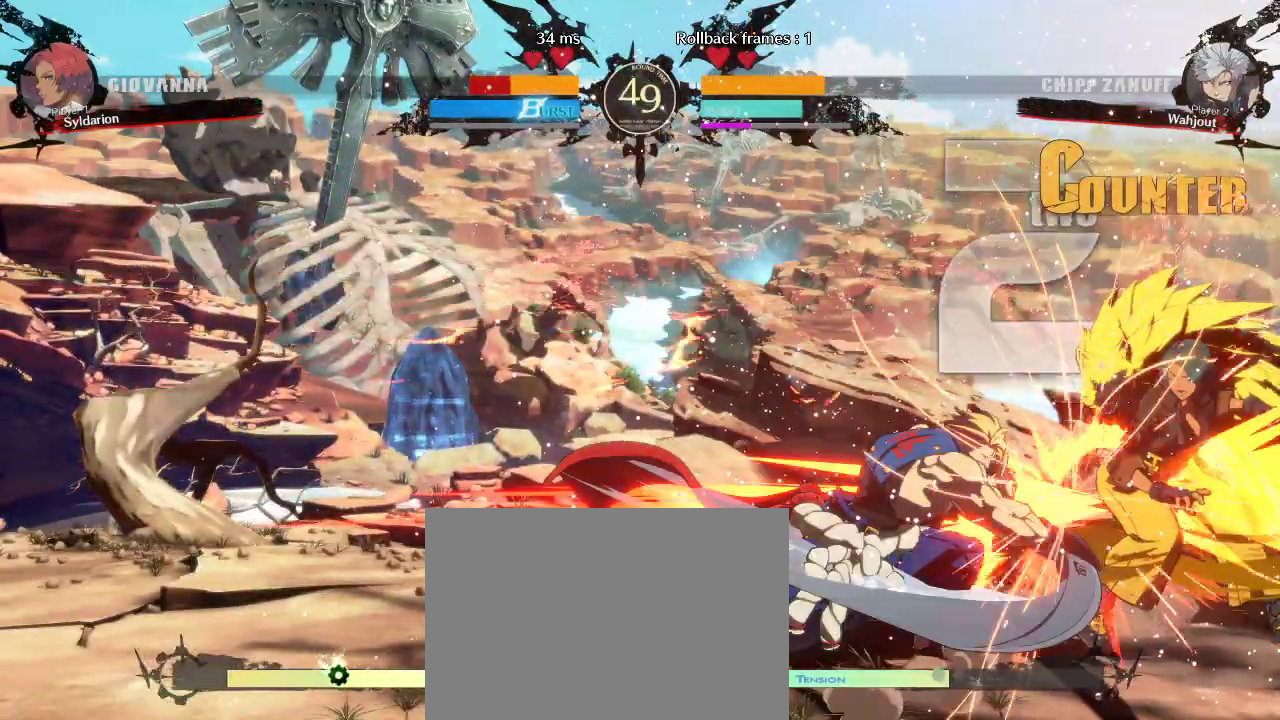
{"buttons": [], "left_stick": "down-right", "events": []}
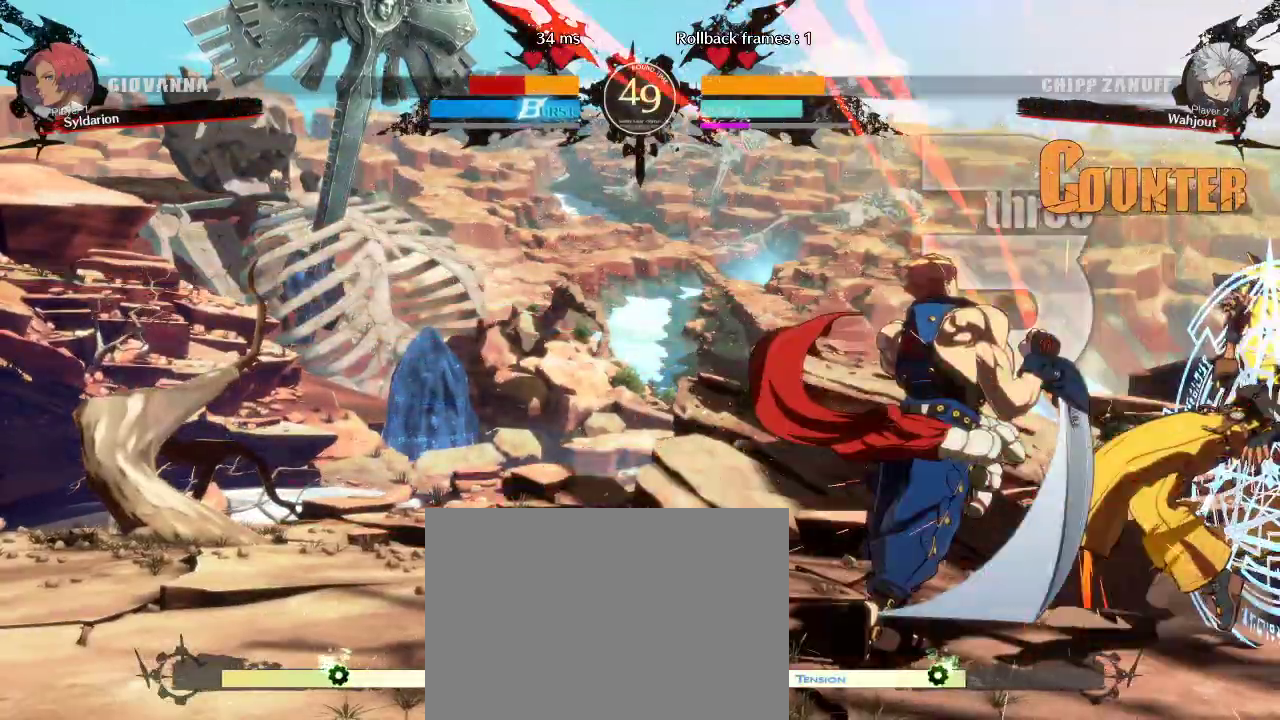
{"buttons": [], "left_stick": "down-right", "events": []}
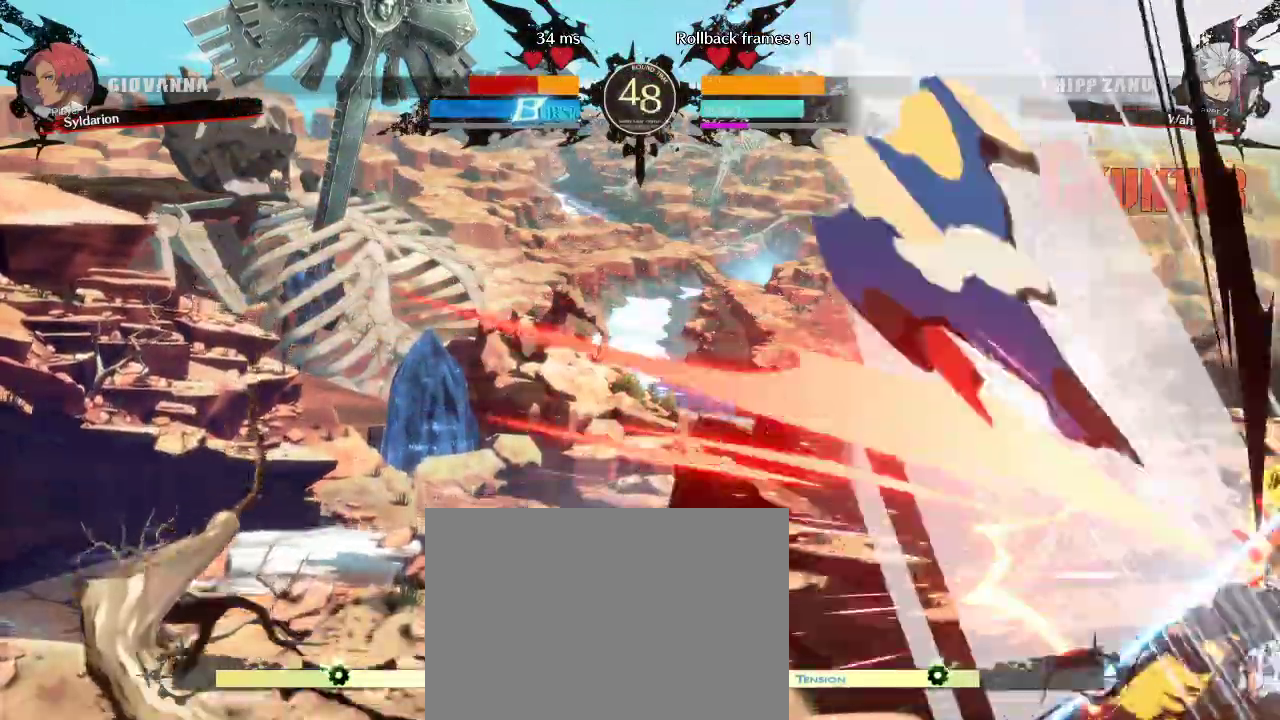
{"buttons": [], "left_stick": "down-right", "events": []}
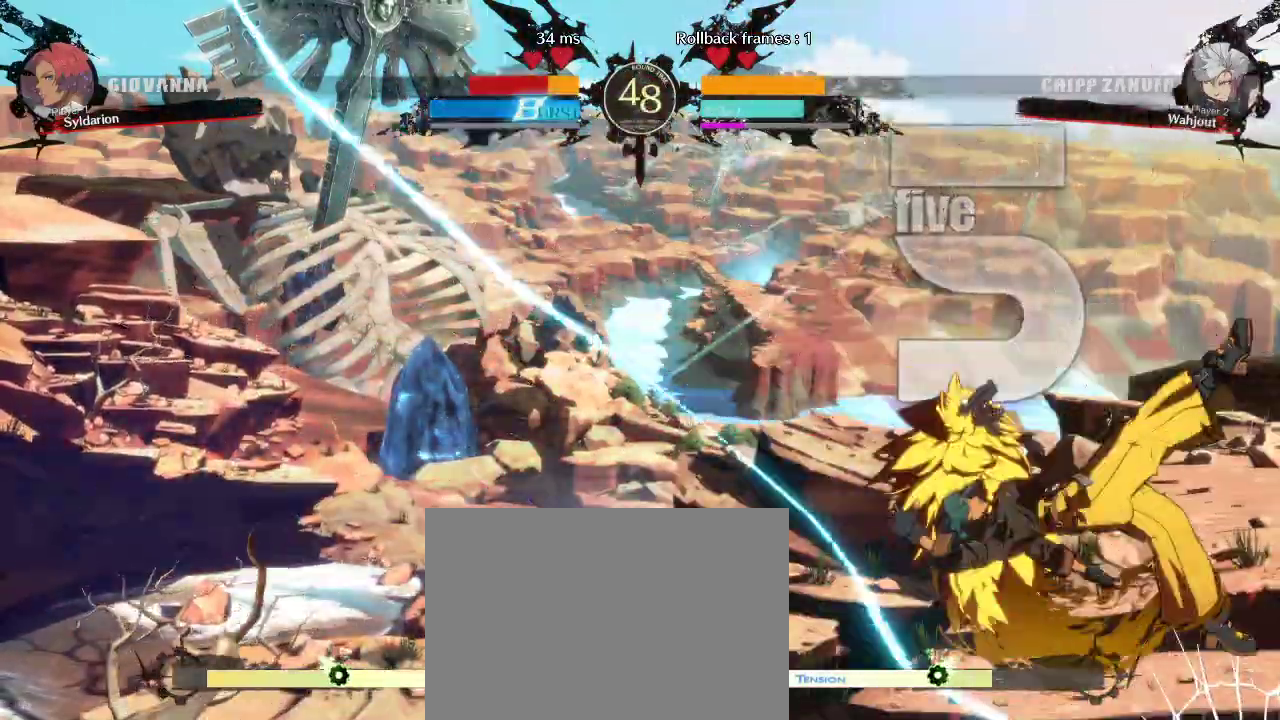
{"buttons": [], "left_stick": "down-right", "events": []}
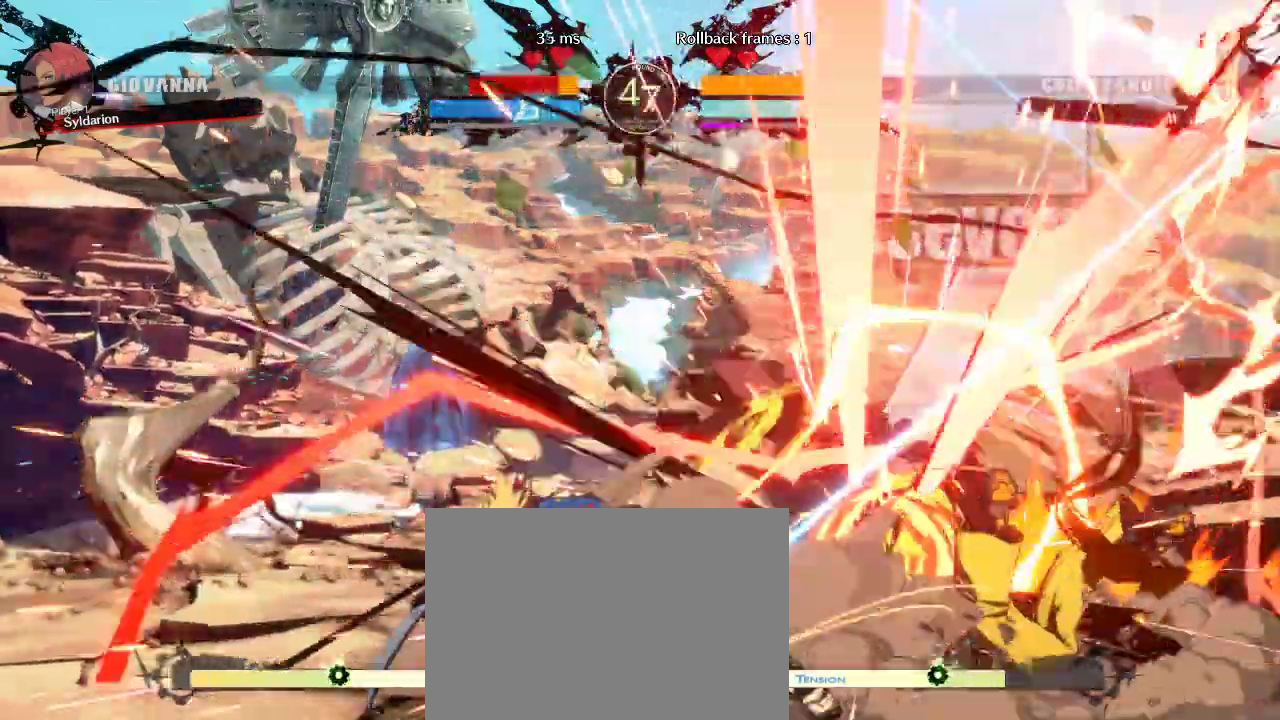
{"buttons": [], "left_stick": "down-right", "events": []}
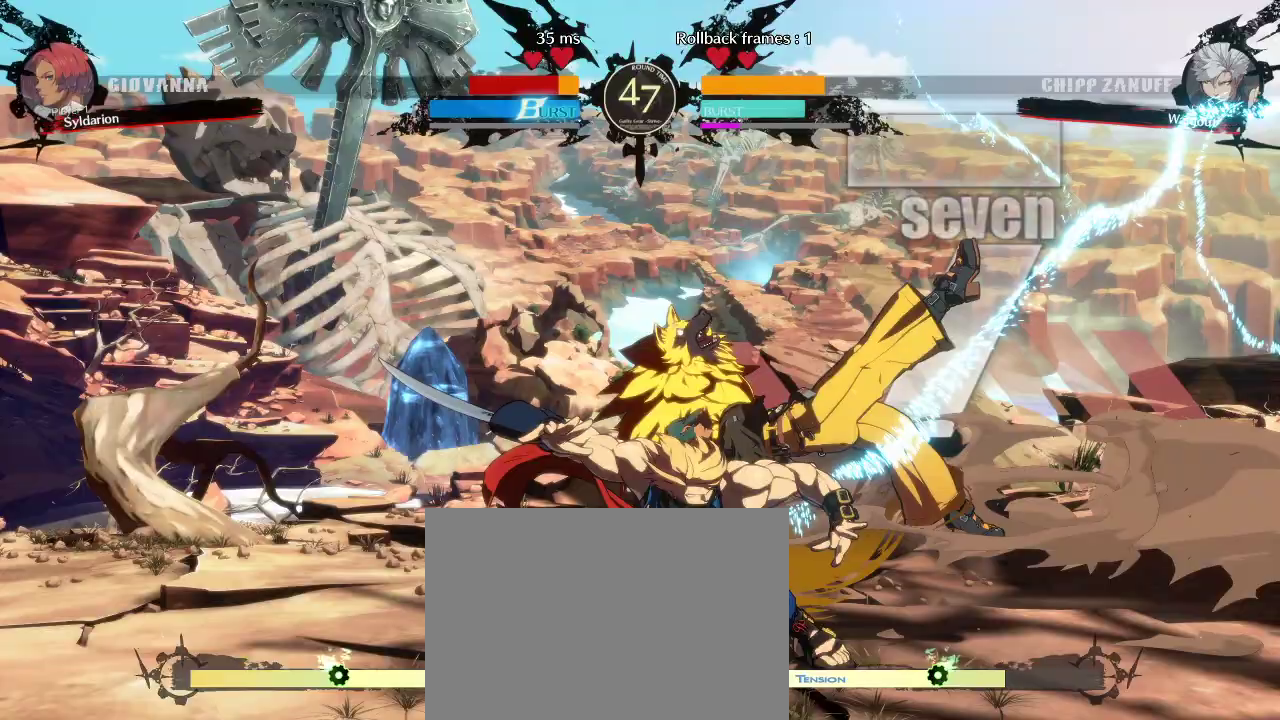
{"buttons": [], "left_stick": "down-right", "events": []}
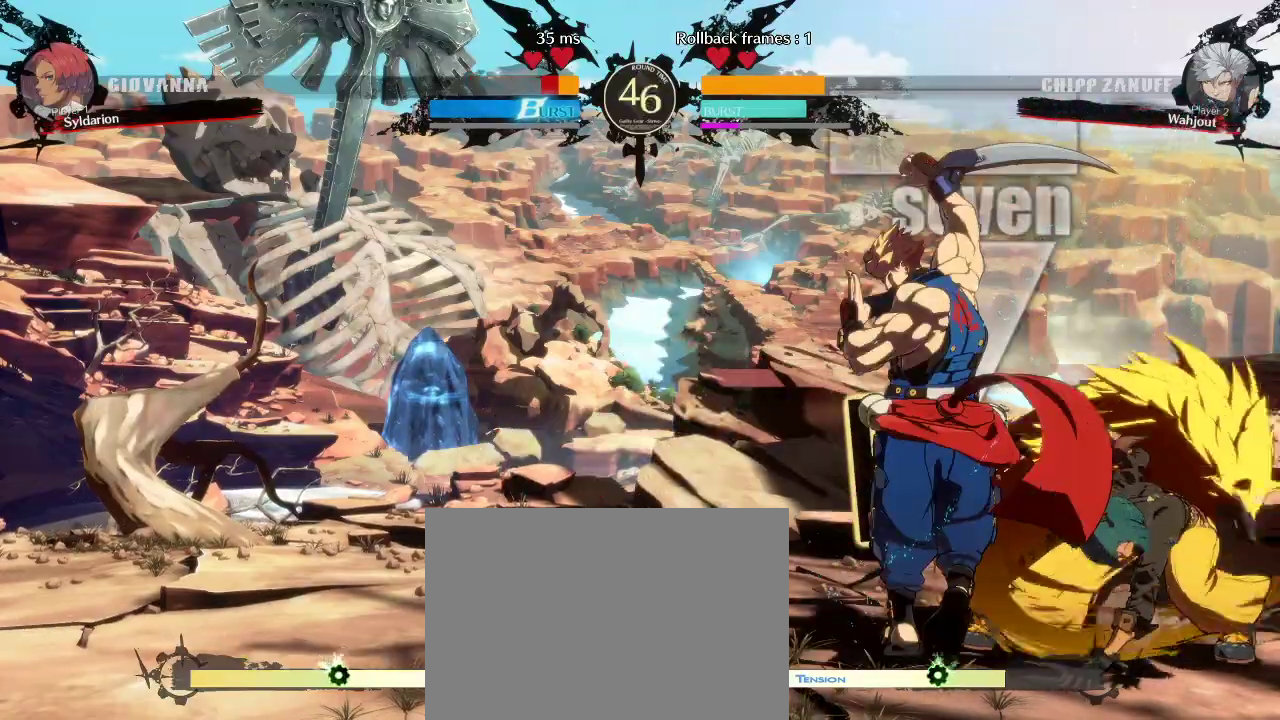
{"buttons": [], "left_stick": "down-right", "events": []}
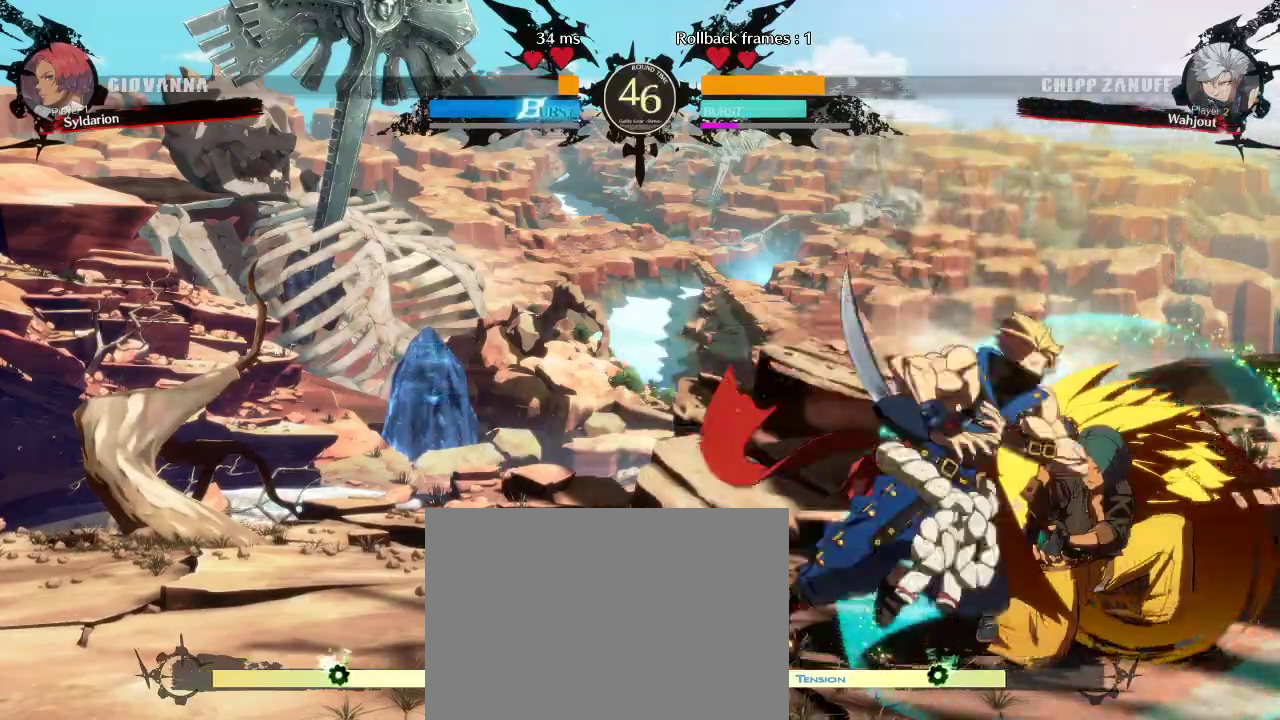
{"buttons": [], "left_stick": "down", "events": [[400, "left_stick", "center"], [467, "left_stick", "down"]]}